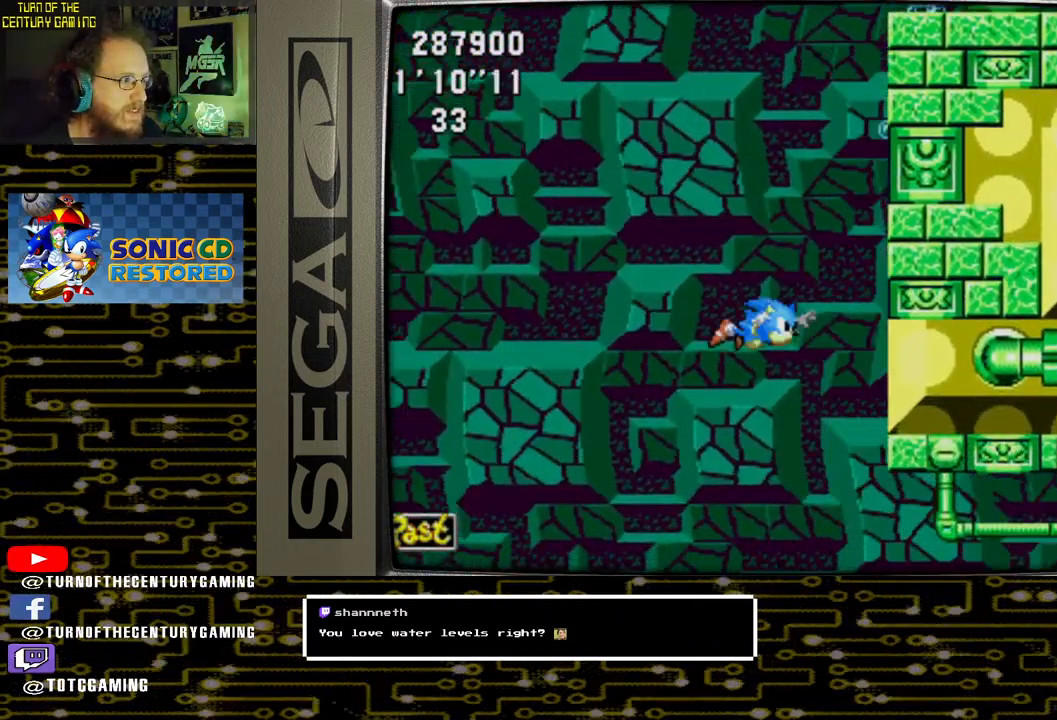
Gameplay with a controller (PlayStation layout); each line is a JSON object with the inputs held at the frame after it. "events" lists button and stick changes between this image and that frame as [ms after this image, input, new state], when the widget could be followed in between.
{"buttons": [], "left_stick": "center", "right_stick": "center", "events": []}
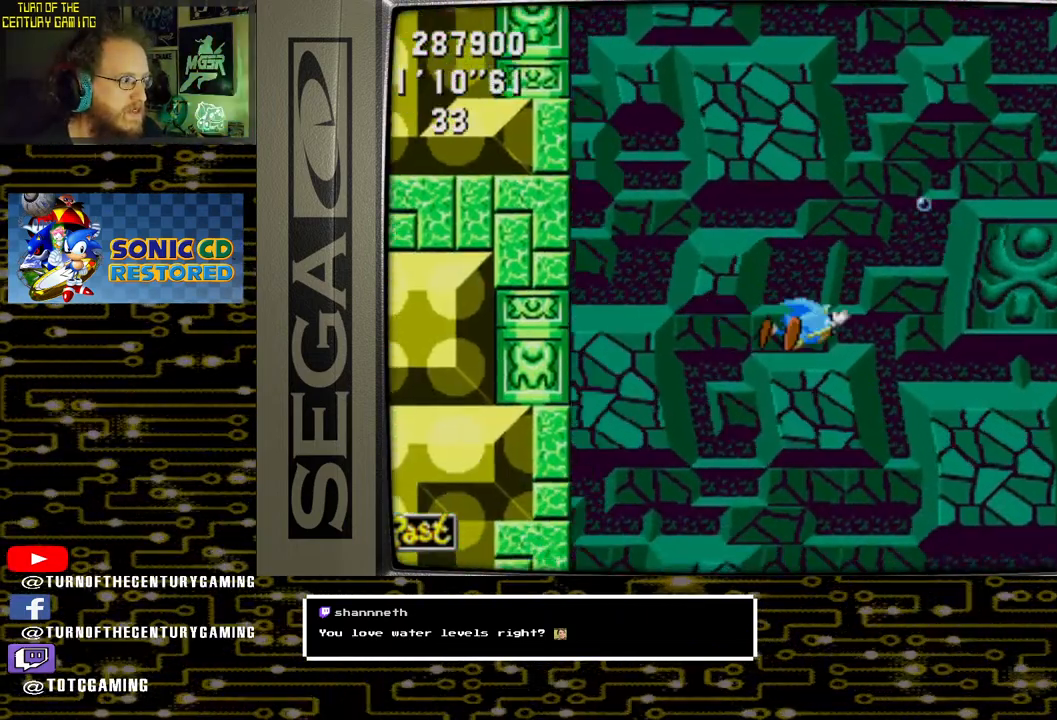
{"buttons": [], "left_stick": "center", "right_stick": "center", "events": []}
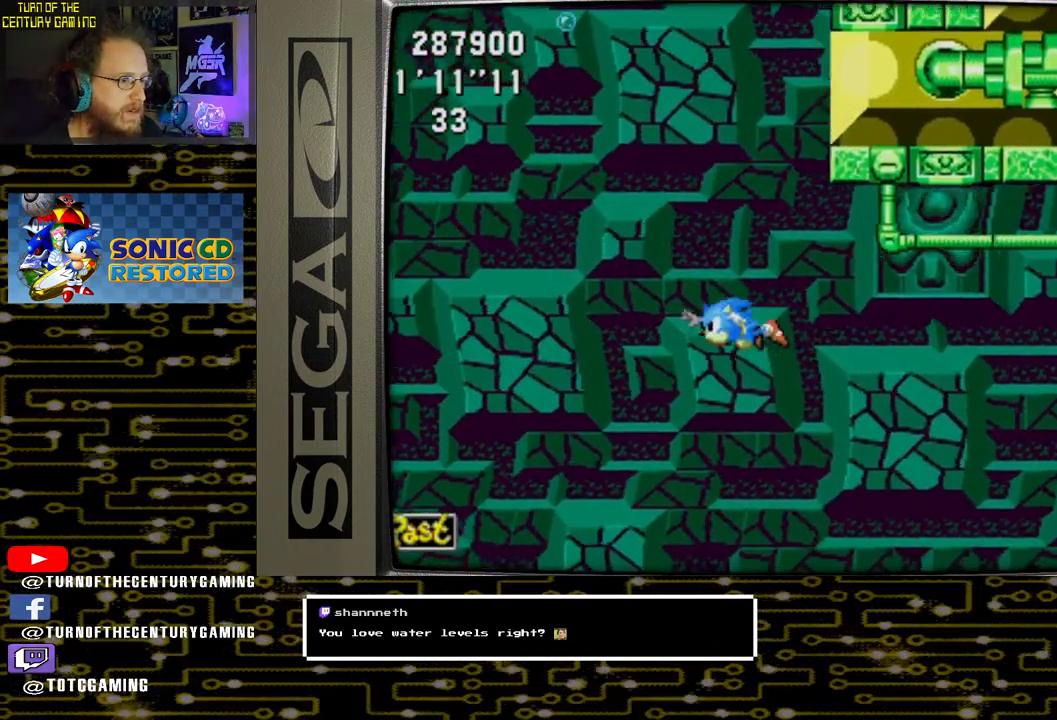
{"buttons": [], "left_stick": "center", "right_stick": "center", "events": []}
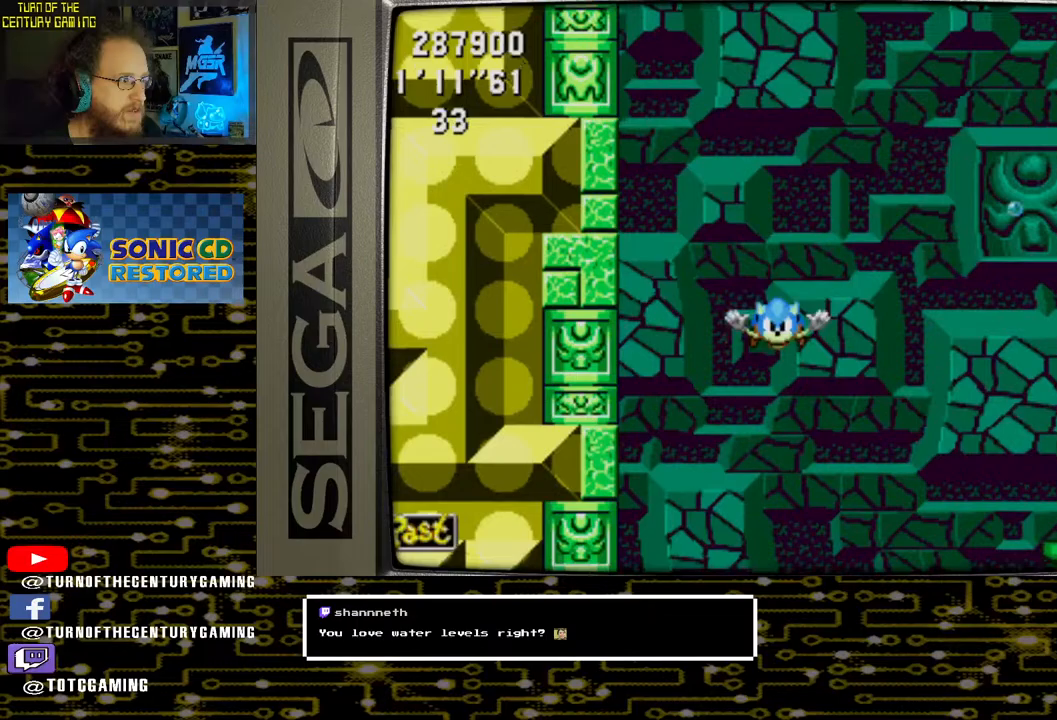
{"buttons": ["DPAD_RIGHT"], "left_stick": "center", "right_stick": "center", "events": [[233, "DPAD_RIGHT", "down"]]}
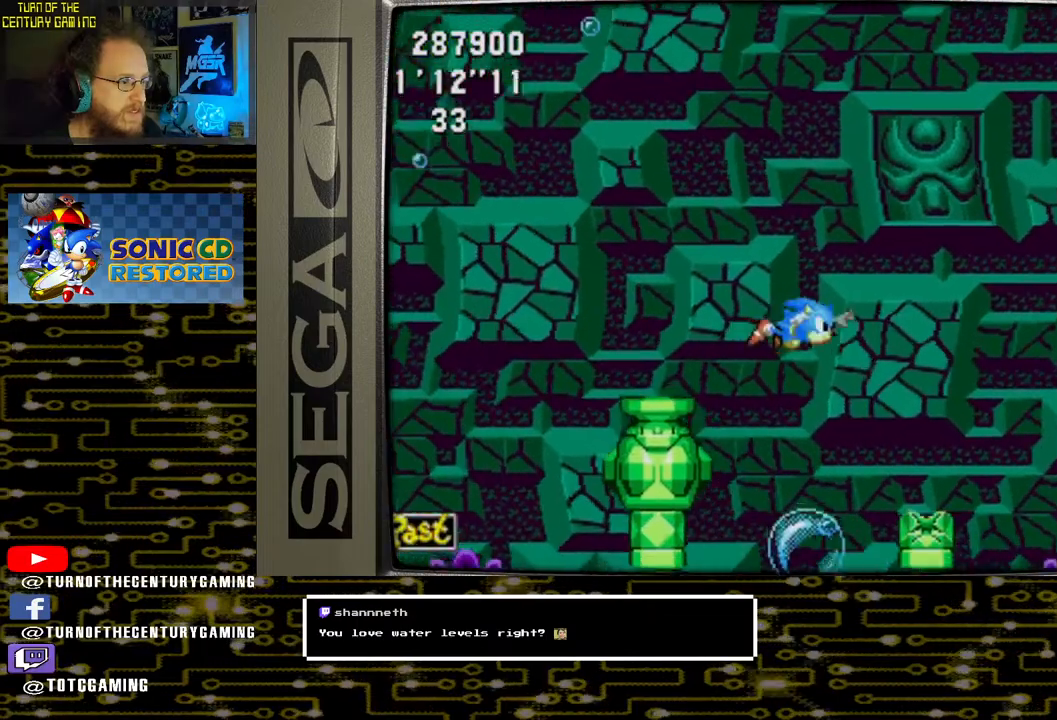
{"buttons": ["DPAD_RIGHT"], "left_stick": "center", "right_stick": "center", "events": []}
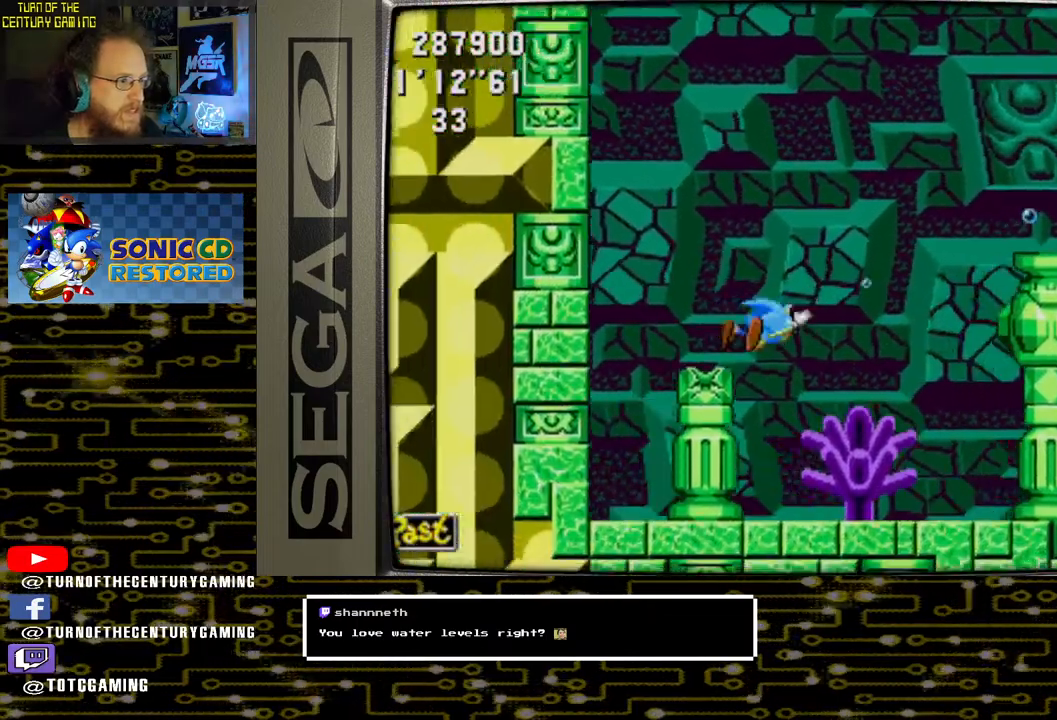
{"buttons": ["DPAD_RIGHT"], "left_stick": "center", "right_stick": "center", "events": []}
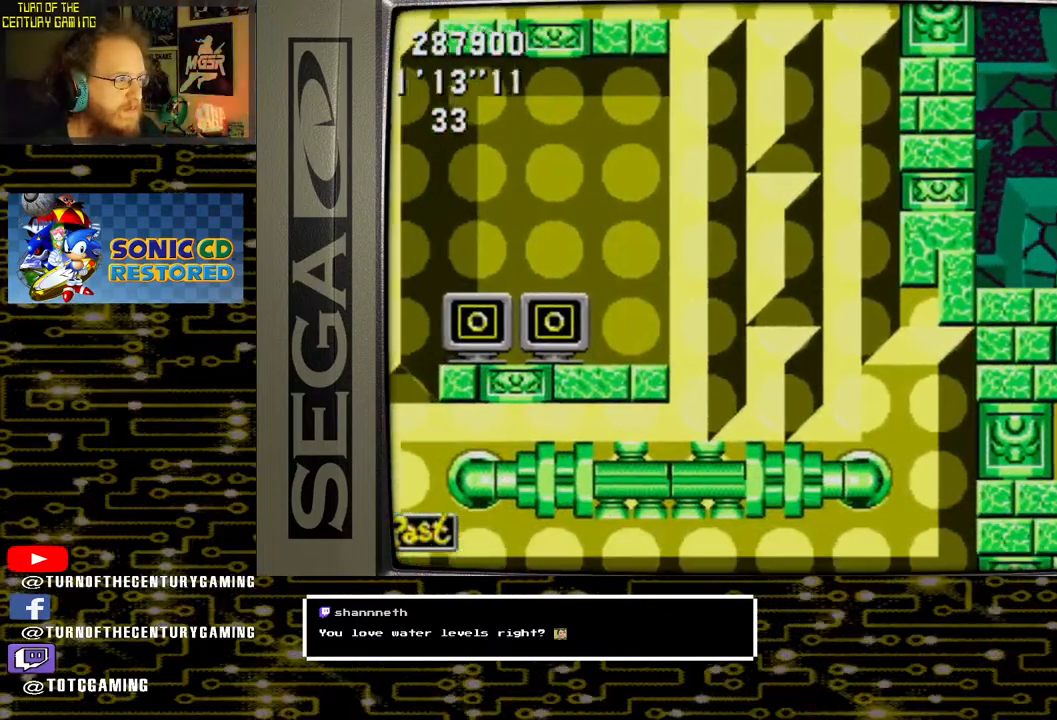
{"buttons": ["CROSS", "DPAD_LEFT"], "left_stick": "center", "right_stick": "center", "events": [[50, "DPAD_RIGHT", "up"], [283, "DPAD_LEFT", "down"], [417, "CROSS", "down"]]}
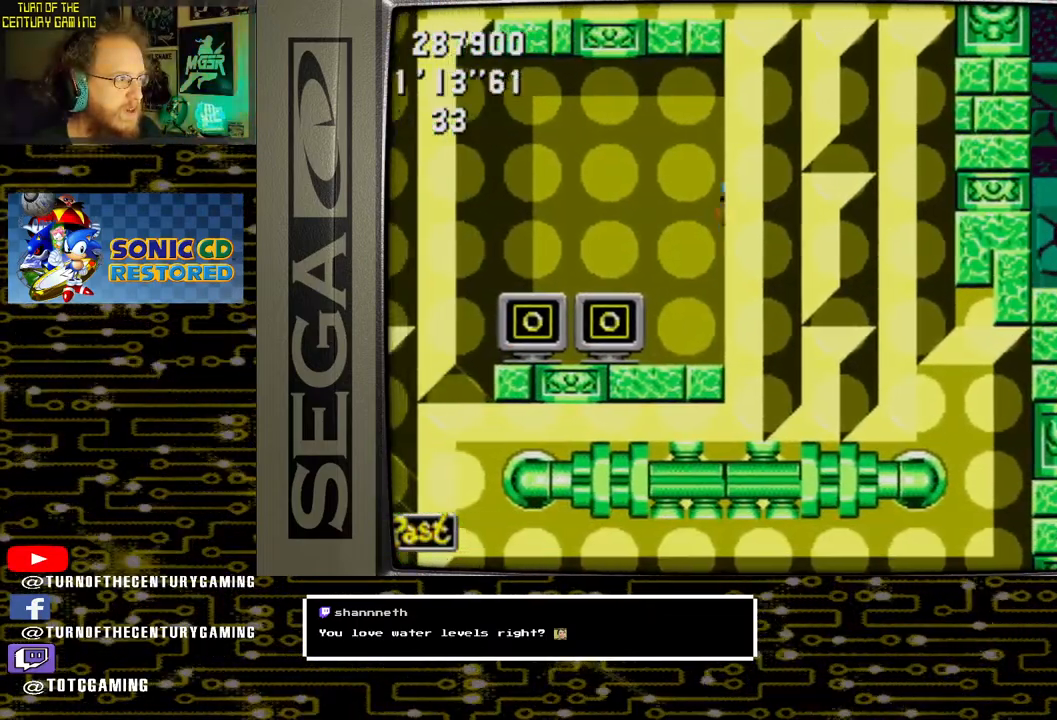
{"buttons": [], "left_stick": "center", "right_stick": "center", "events": [[83, "CROSS", "up"], [383, "DPAD_LEFT", "up"]]}
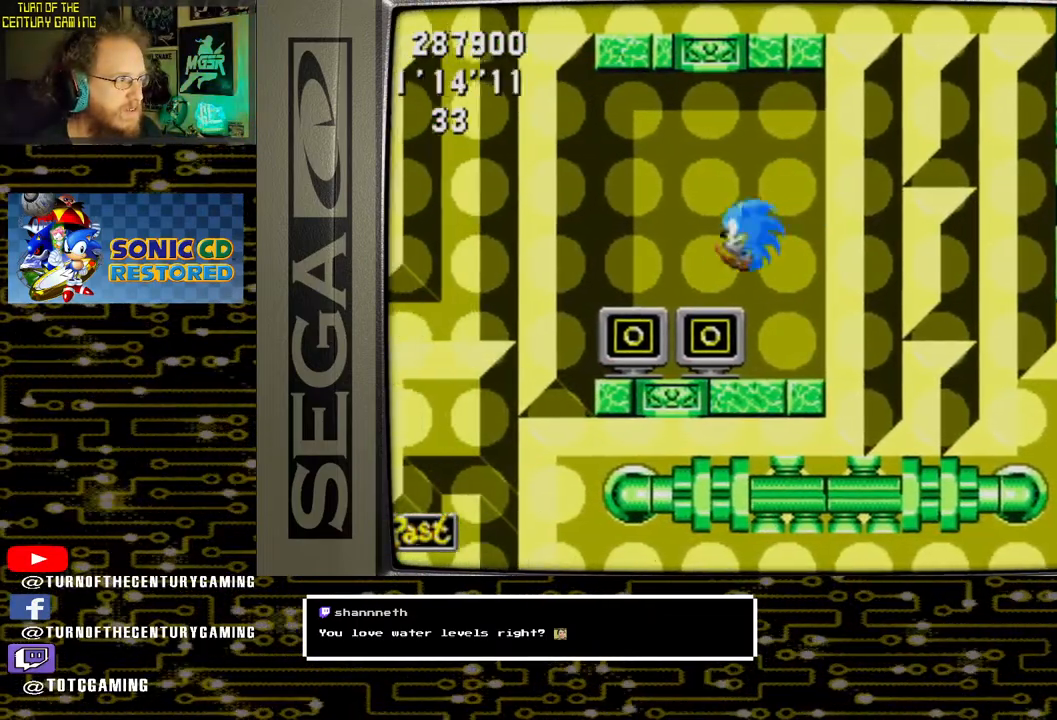
{"buttons": [], "left_stick": "center", "right_stick": "center", "events": [[17, "DPAD_RIGHT", "down"], [167, "DPAD_RIGHT", "up"]]}
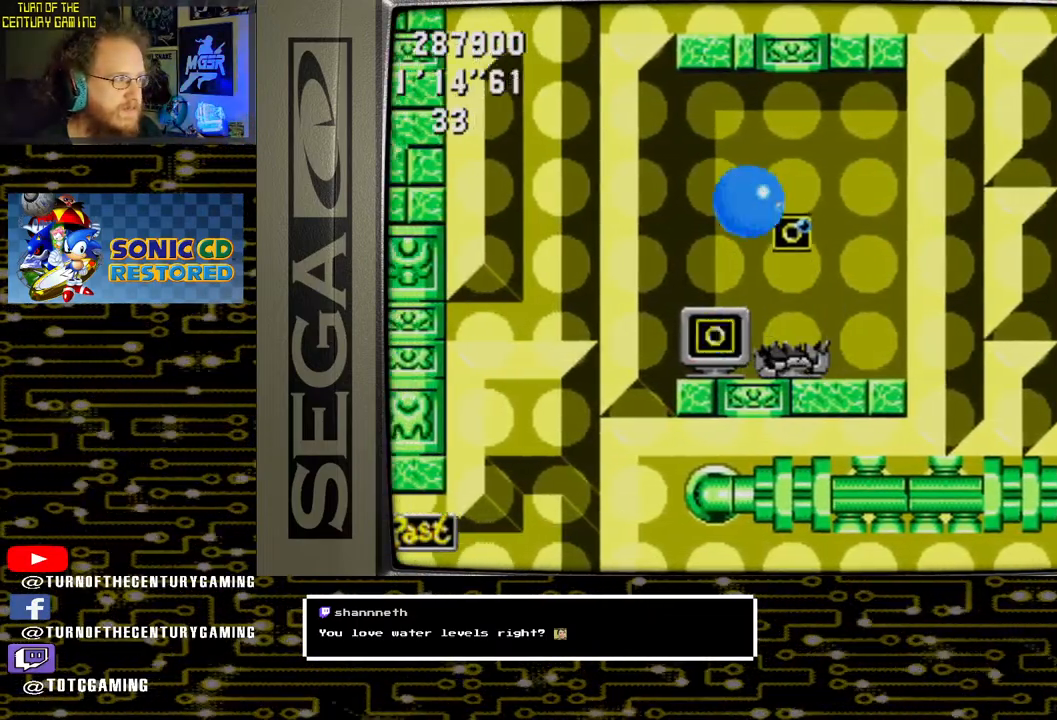
{"buttons": ["DPAD_RIGHT"], "left_stick": "center", "right_stick": "center", "events": [[433, "DPAD_RIGHT", "down"]]}
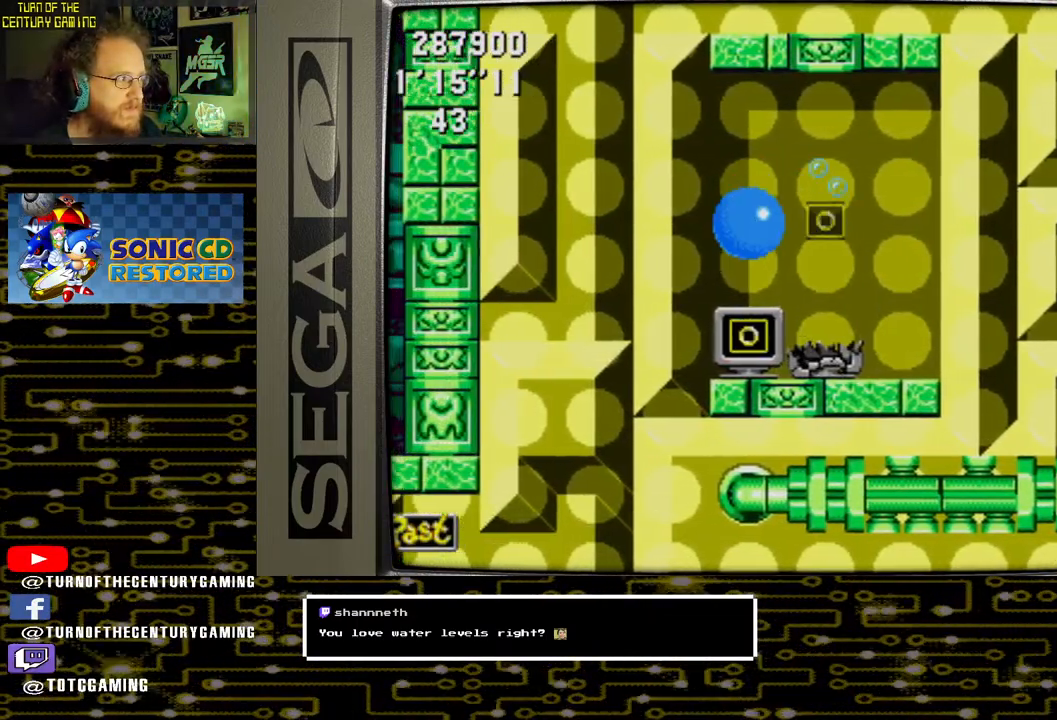
{"buttons": ["DPAD_RIGHT"], "left_stick": "center", "right_stick": "center", "events": []}
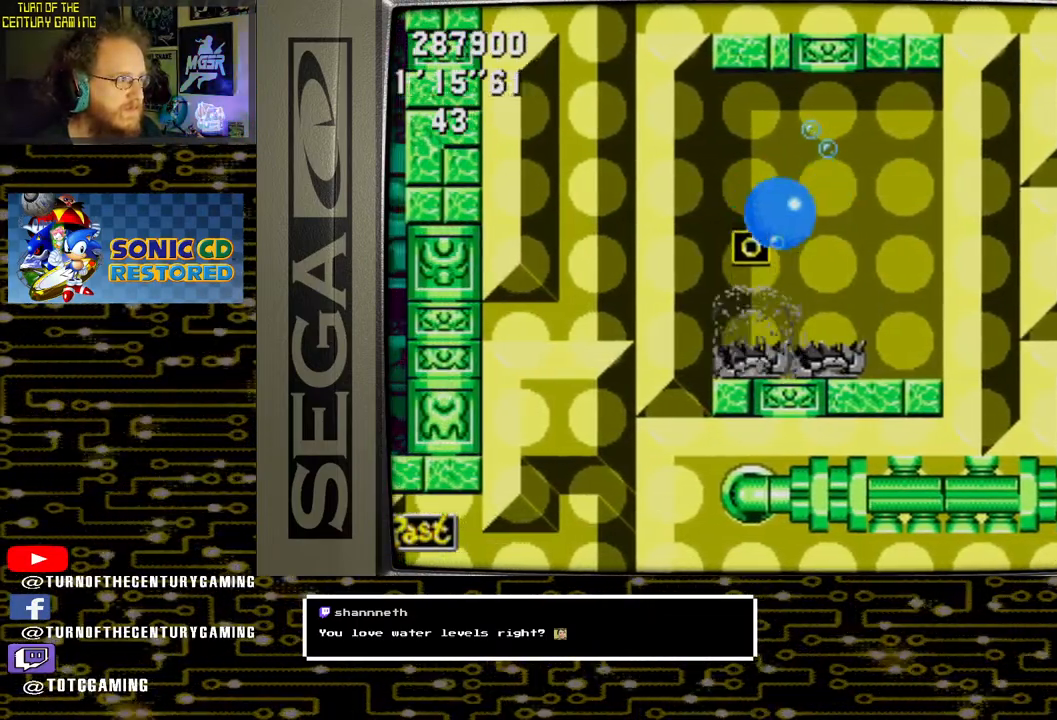
{"buttons": ["DPAD_RIGHT"], "left_stick": "center", "right_stick": "center", "events": []}
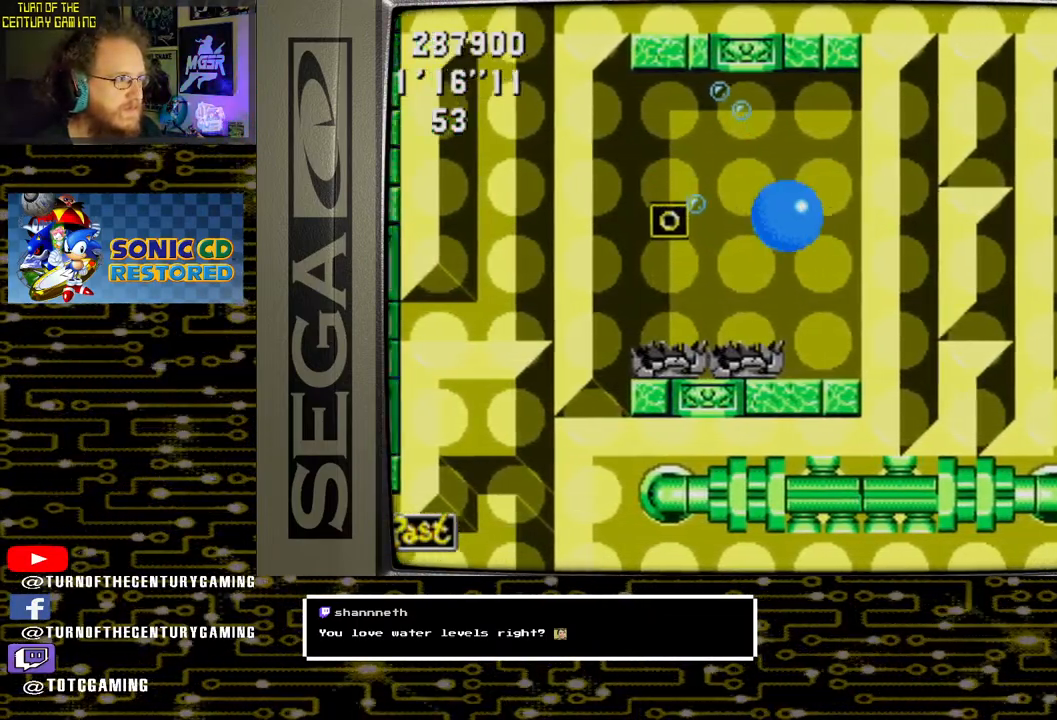
{"buttons": ["DPAD_RIGHT"], "left_stick": "center", "right_stick": "center", "events": []}
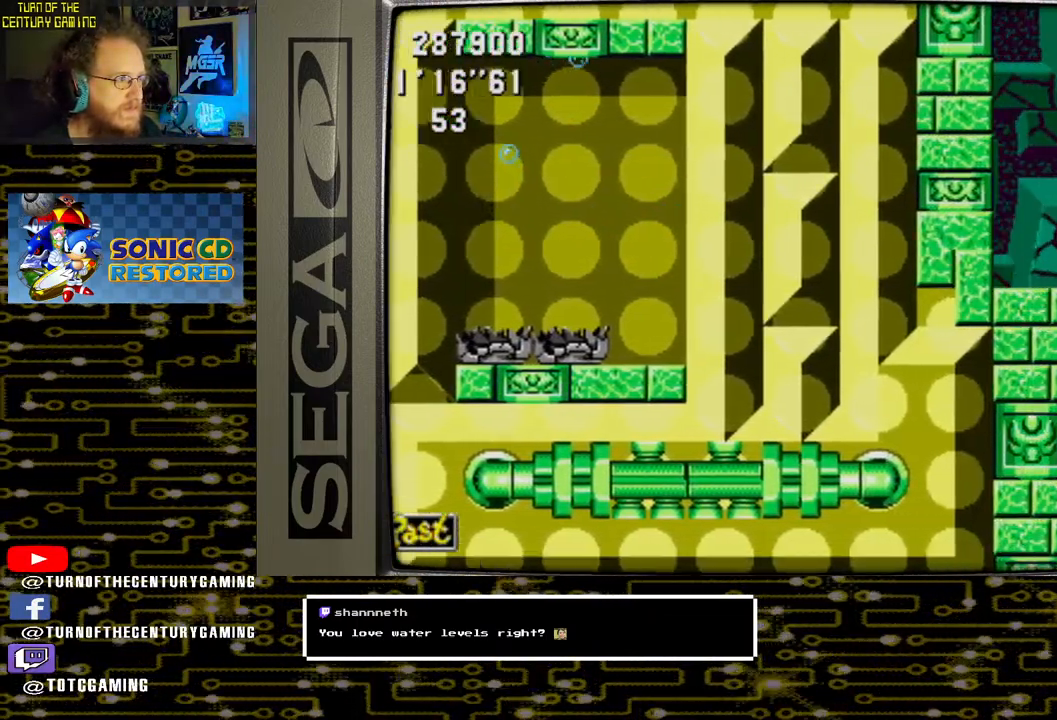
{"buttons": ["DPAD_RIGHT"], "left_stick": "center", "right_stick": "center", "events": []}
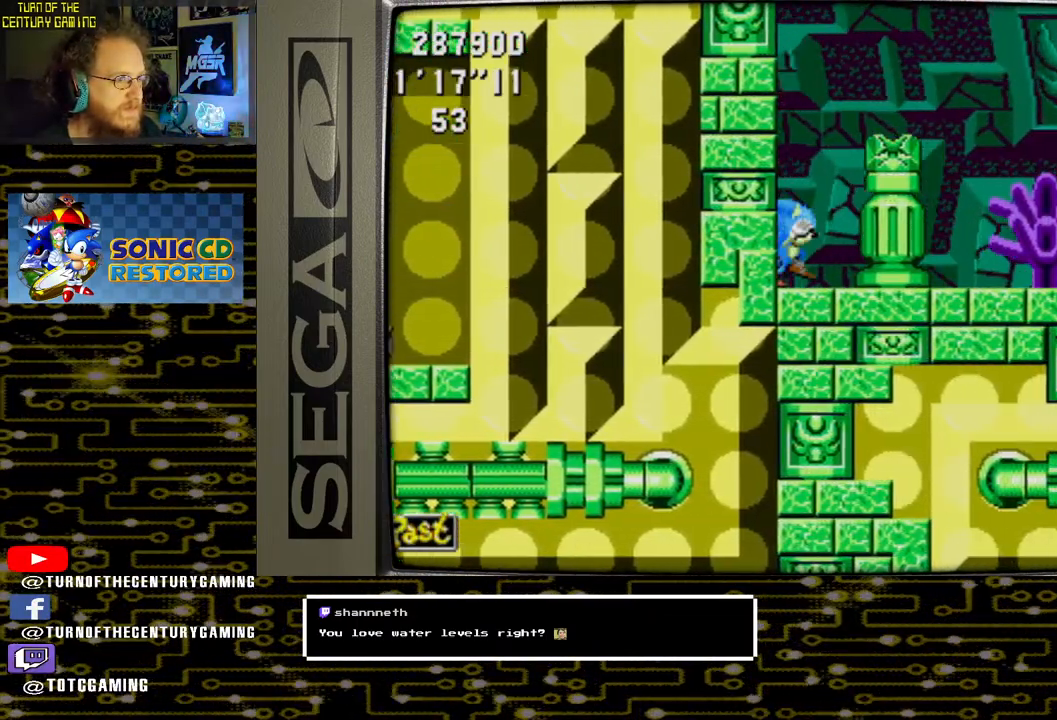
{"buttons": ["DPAD_RIGHT"], "left_stick": "center", "right_stick": "center", "events": []}
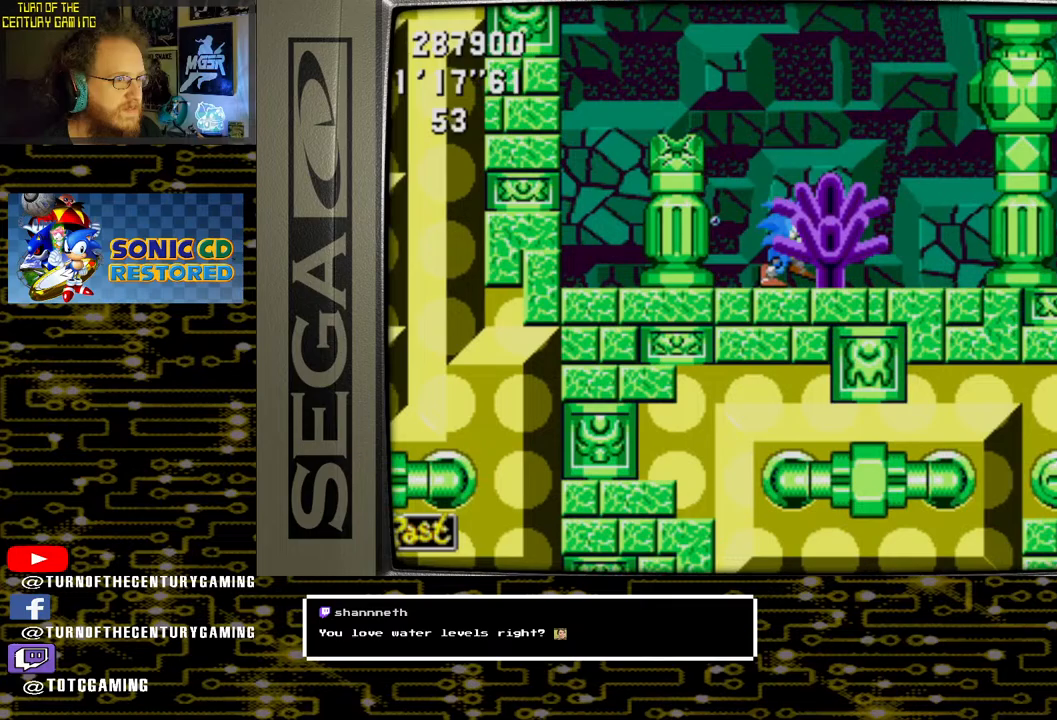
{"buttons": ["DPAD_RIGHT"], "left_stick": "center", "right_stick": "center", "events": []}
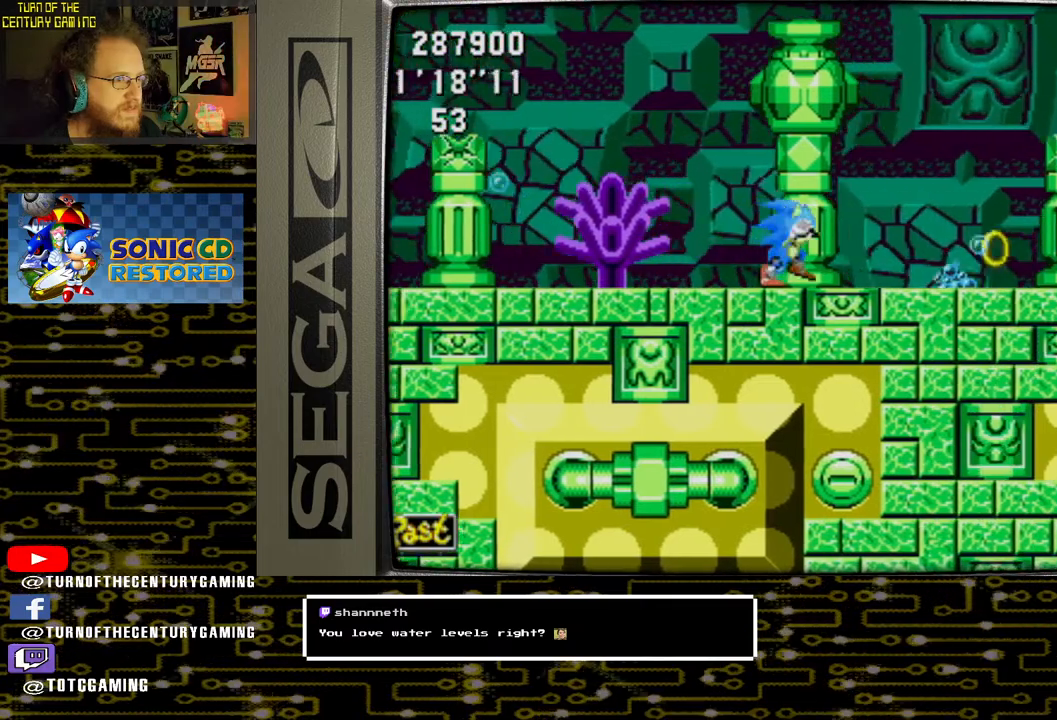
{"buttons": [], "left_stick": "center", "right_stick": "center", "events": [[150, "DPAD_RIGHT", "up"]]}
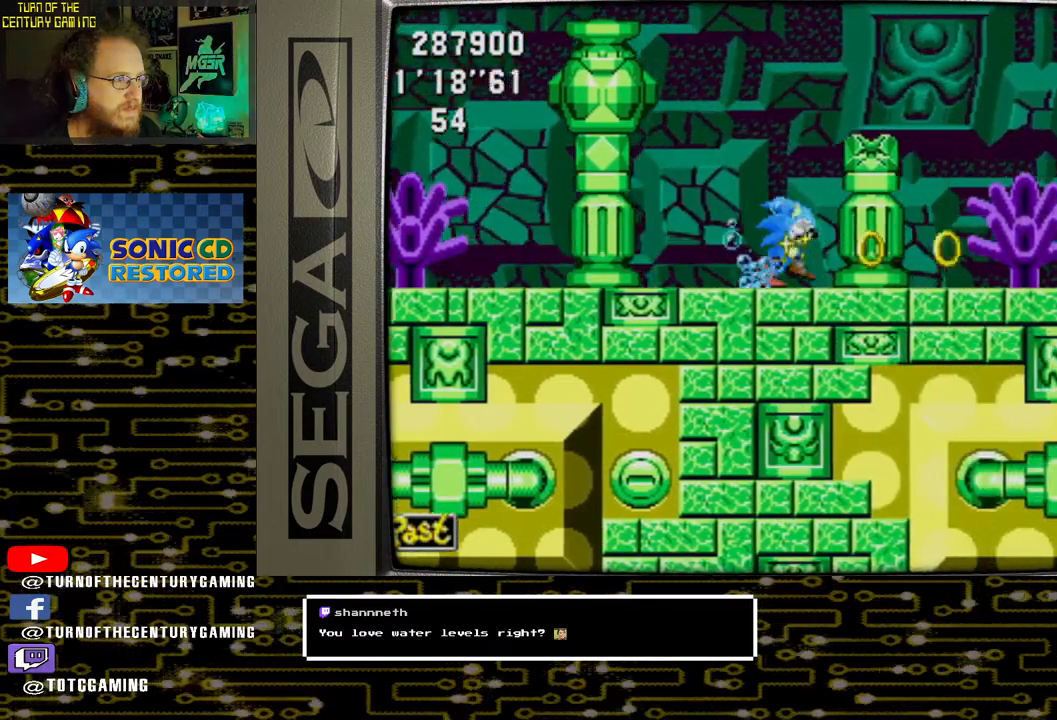
{"buttons": [], "left_stick": "center", "right_stick": "center", "events": []}
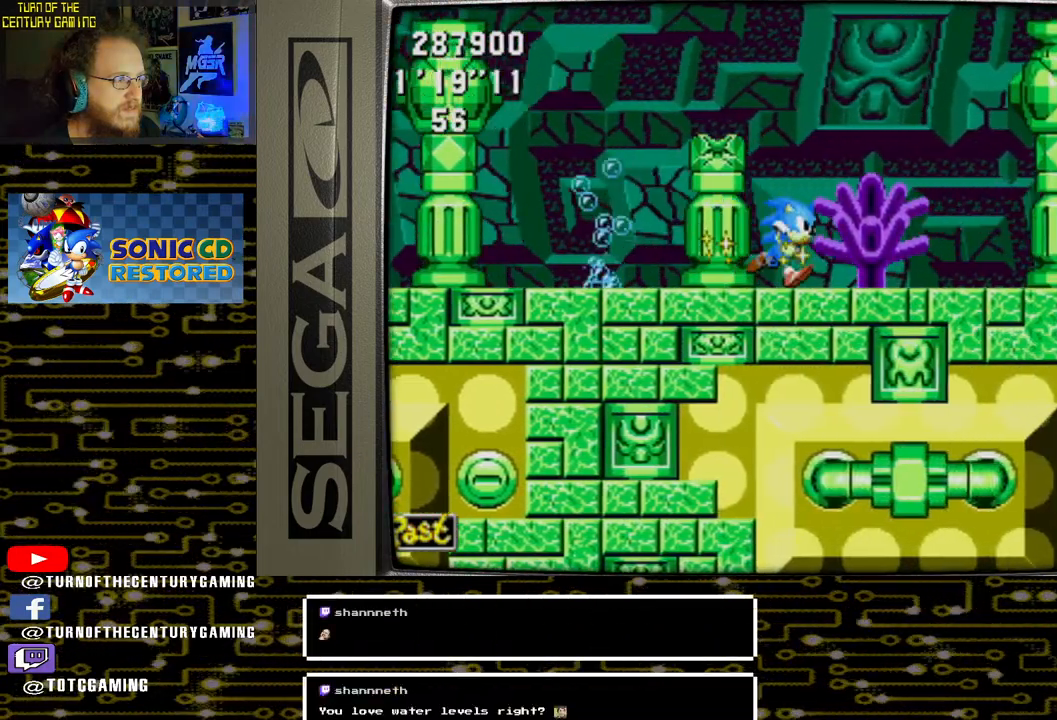
{"buttons": ["DPAD_LEFT"], "left_stick": "center", "right_stick": "center", "events": [[133, "DPAD_LEFT", "down"]]}
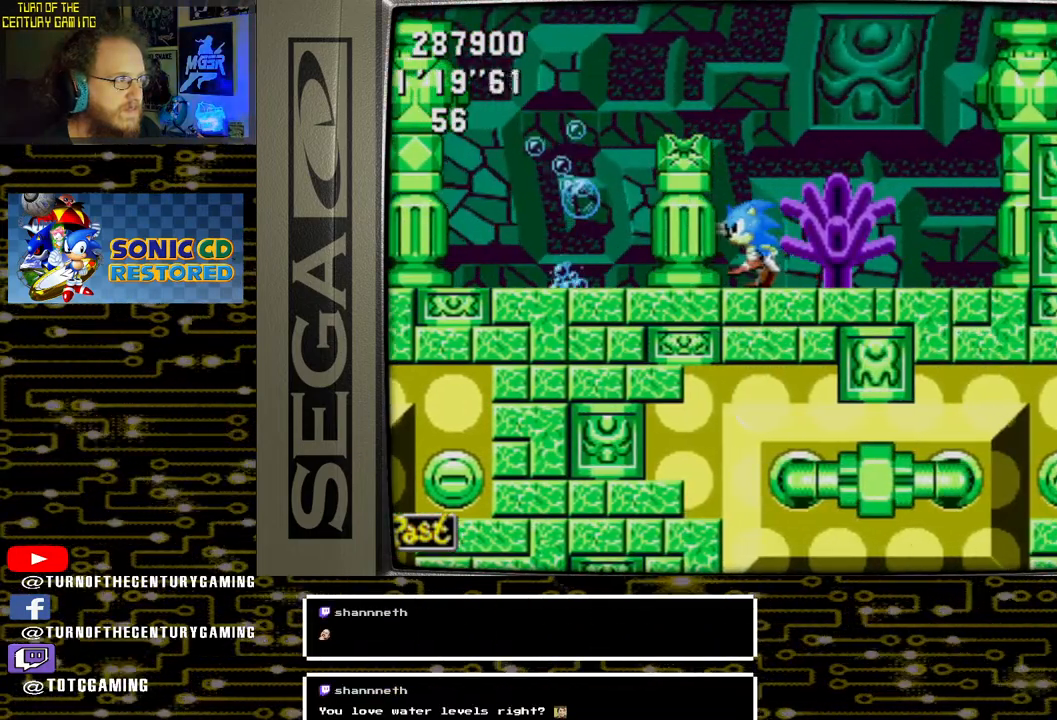
{"buttons": ["DPAD_LEFT"], "left_stick": "center", "right_stick": "center", "events": [[117, "DPAD_LEFT", "up"], [450, "DPAD_LEFT", "down"]]}
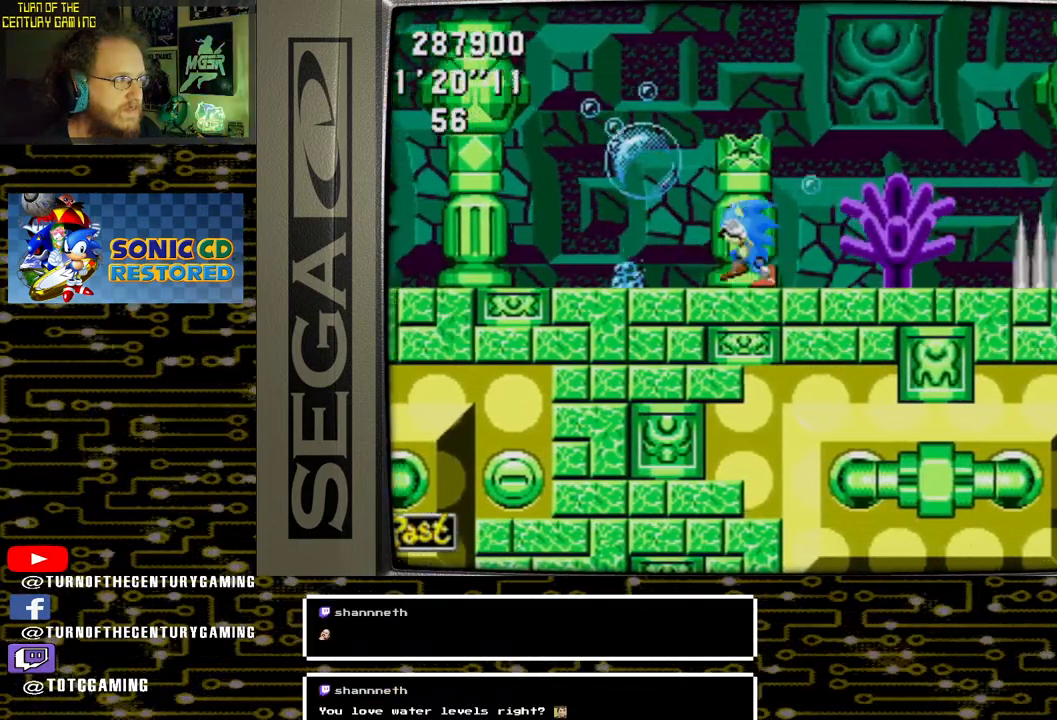
{"buttons": [], "left_stick": "center", "right_stick": "center", "events": [[233, "CROSS", "down"], [433, "CROSS", "up"], [483, "DPAD_LEFT", "up"]]}
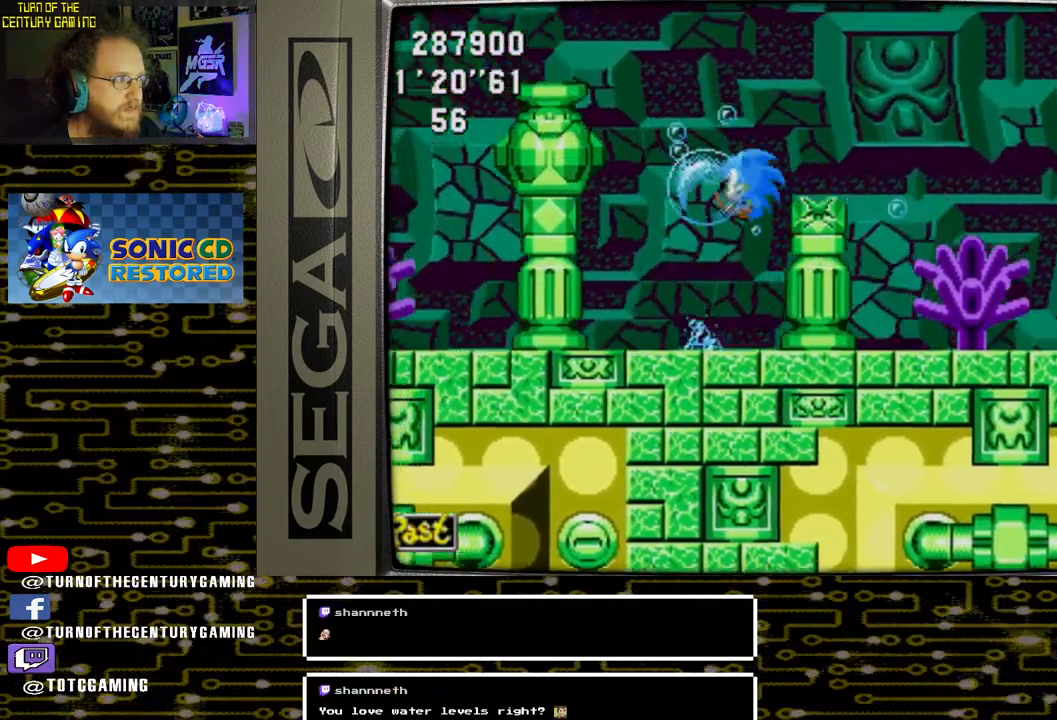
{"buttons": ["DPAD_RIGHT"], "left_stick": "center", "right_stick": "center", "events": [[117, "DPAD_RIGHT", "down"]]}
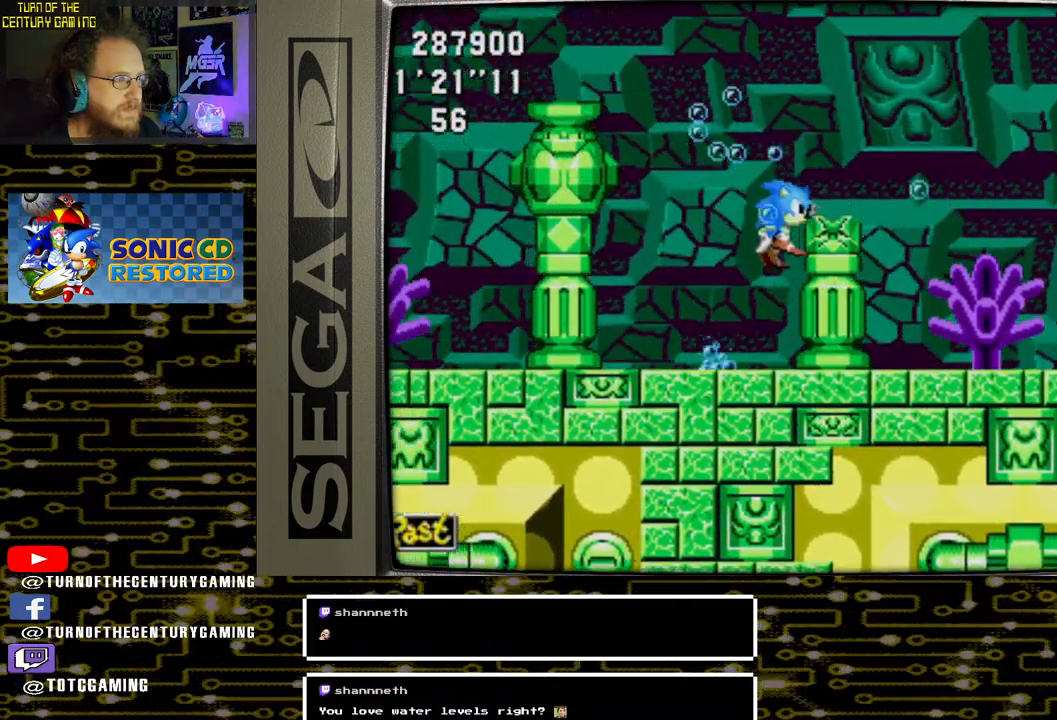
{"buttons": ["DPAD_RIGHT"], "left_stick": "center", "right_stick": "center", "events": [[83, "DPAD_RIGHT", "up"], [200, "DPAD_RIGHT", "down"]]}
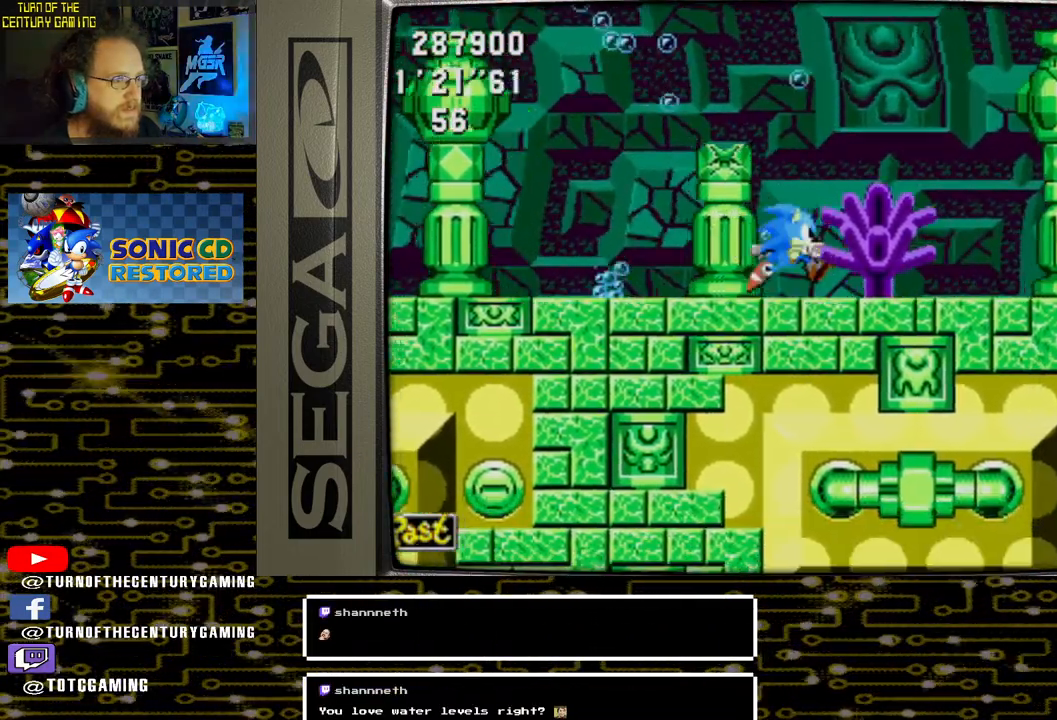
{"buttons": ["CROSS", "DPAD_RIGHT"], "left_stick": "center", "right_stick": "center", "events": [[83, "CROSS", "down"]]}
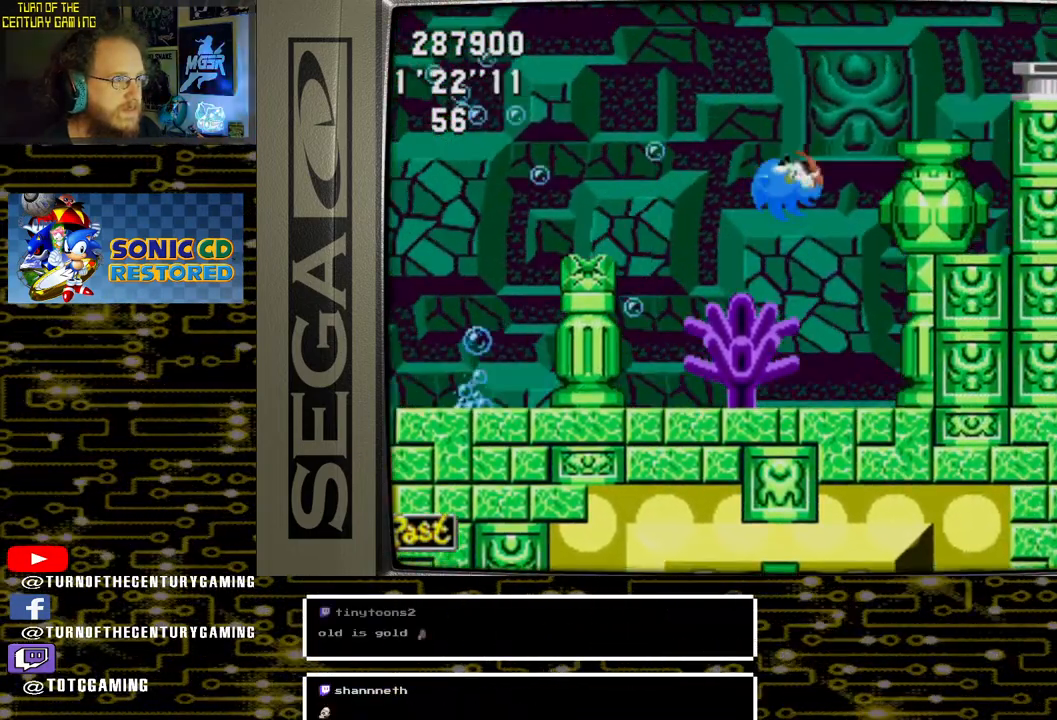
{"buttons": ["DPAD_RIGHT"], "left_stick": "center", "right_stick": "center", "events": [[333, "CROSS", "up"]]}
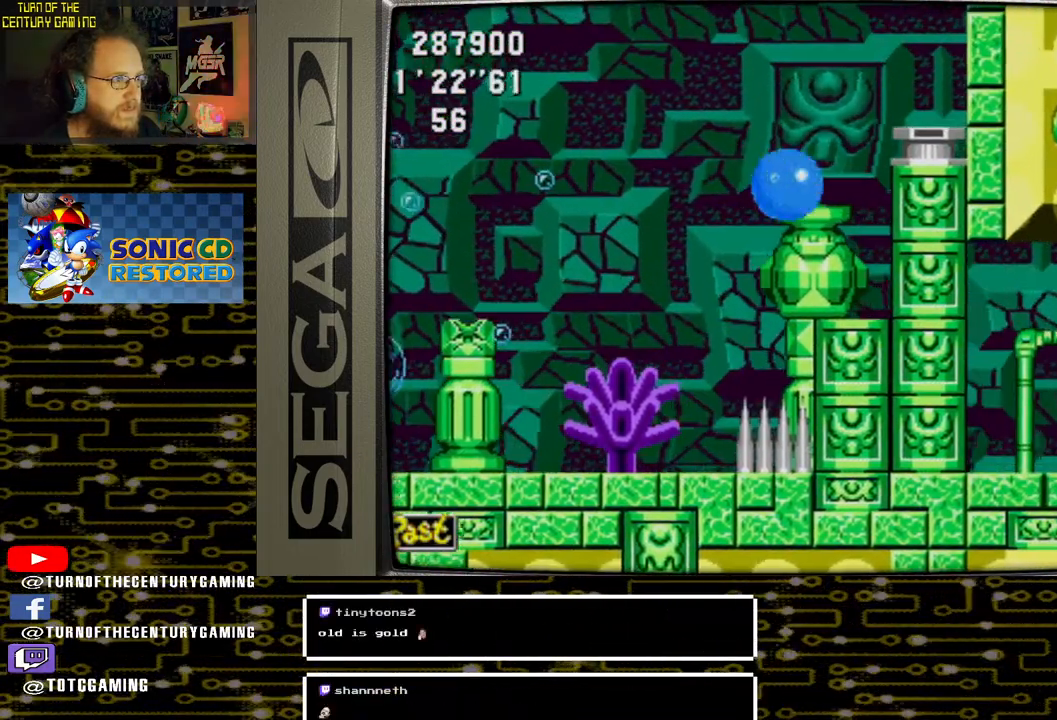
{"buttons": ["DPAD_RIGHT"], "left_stick": "center", "right_stick": "center", "events": []}
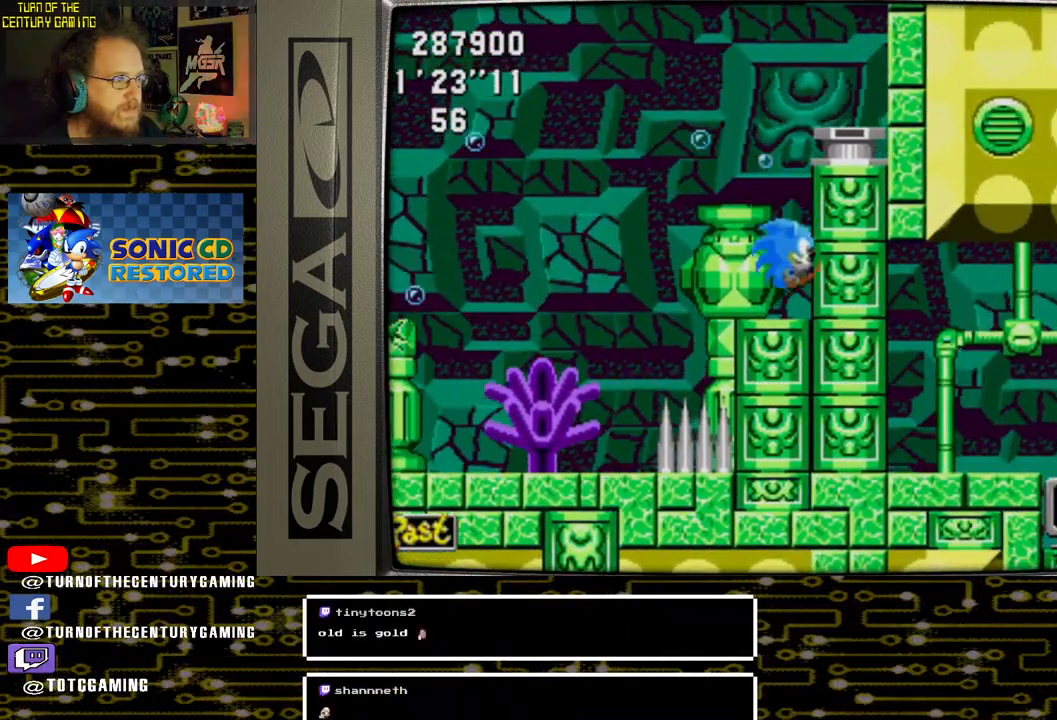
{"buttons": ["CROSS", "DPAD_RIGHT"], "left_stick": "center", "right_stick": "center", "events": [[217, "CROSS", "down"]]}
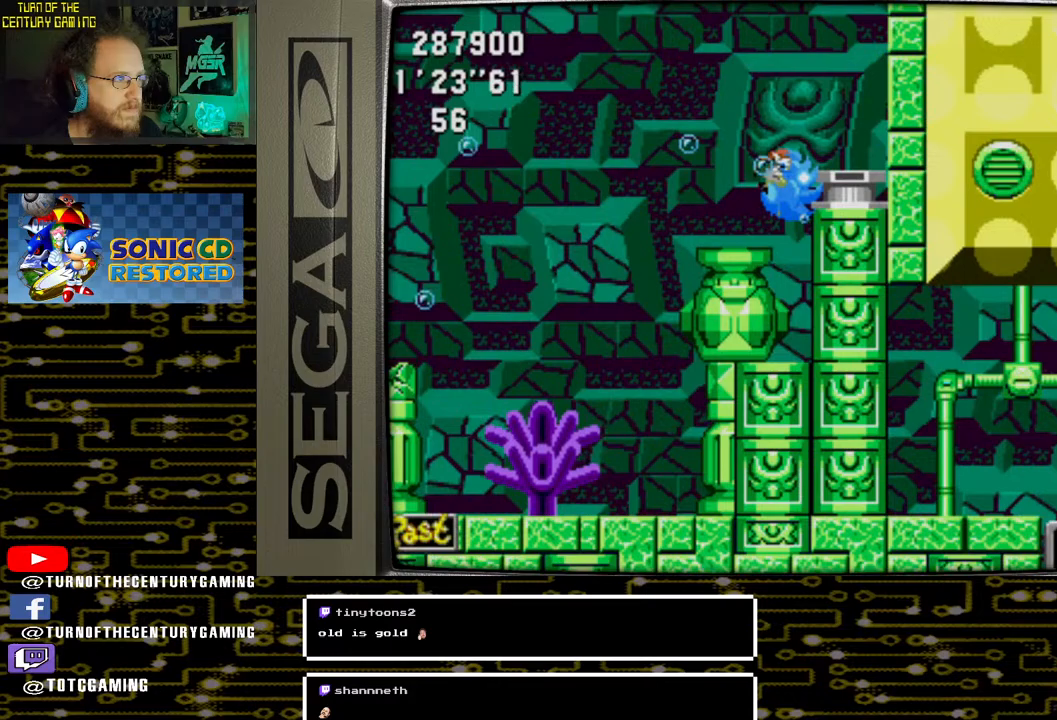
{"buttons": ["DPAD_RIGHT"], "left_stick": "center", "right_stick": "center", "events": [[383, "CROSS", "up"]]}